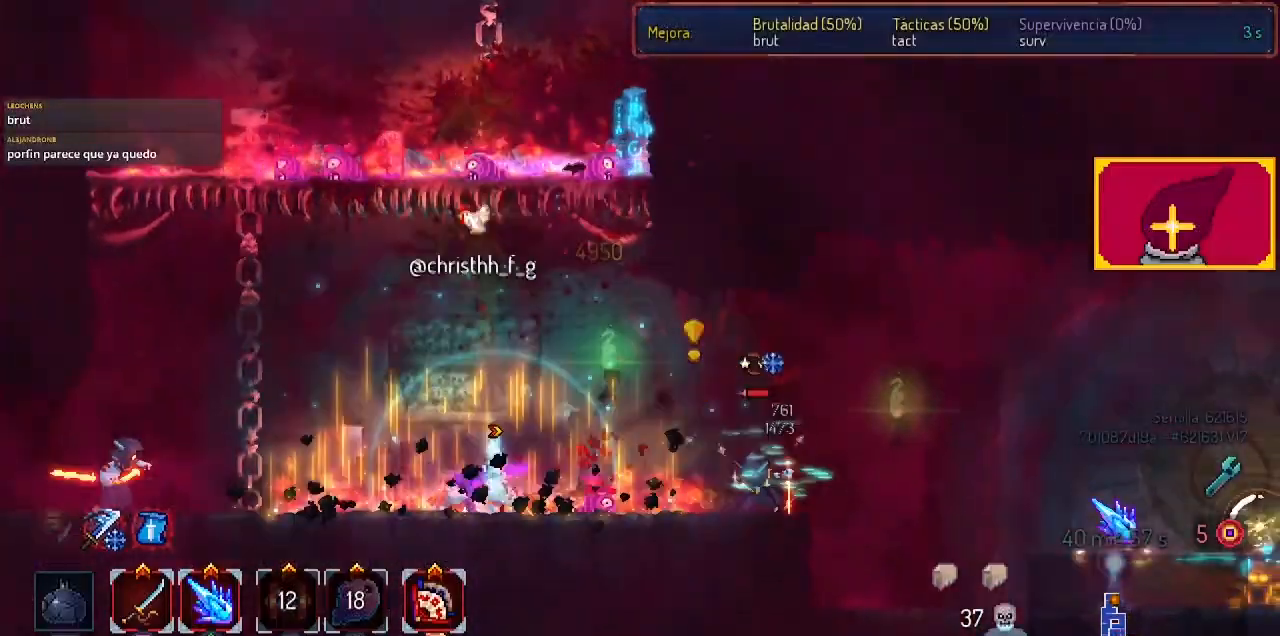
Gameplay with a controller (PlayStation layout); each line is a JSON object with the inputs held at the frame after it. "events" lists button and stick changes between this image and that frame as [ms after this image, input, new state], when the widget could be followed in between. Not read: R1.
{"buttons": ["SQUARE"], "left_stick": "center", "right_stick": "center", "events": [[33, "DPAD_LEFT", "down"], [300, "SQUARE", "down"], [500, "DPAD_LEFT", "up"]]}
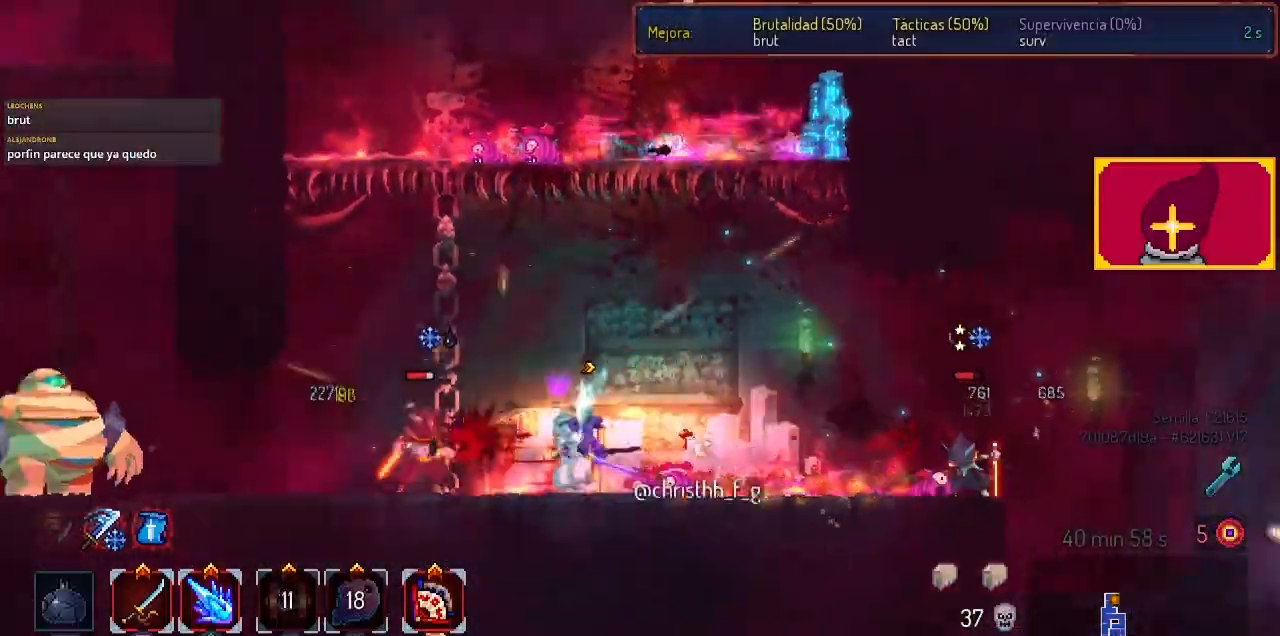
{"buttons": ["SQUARE"], "left_stick": "center", "right_stick": "center", "events": []}
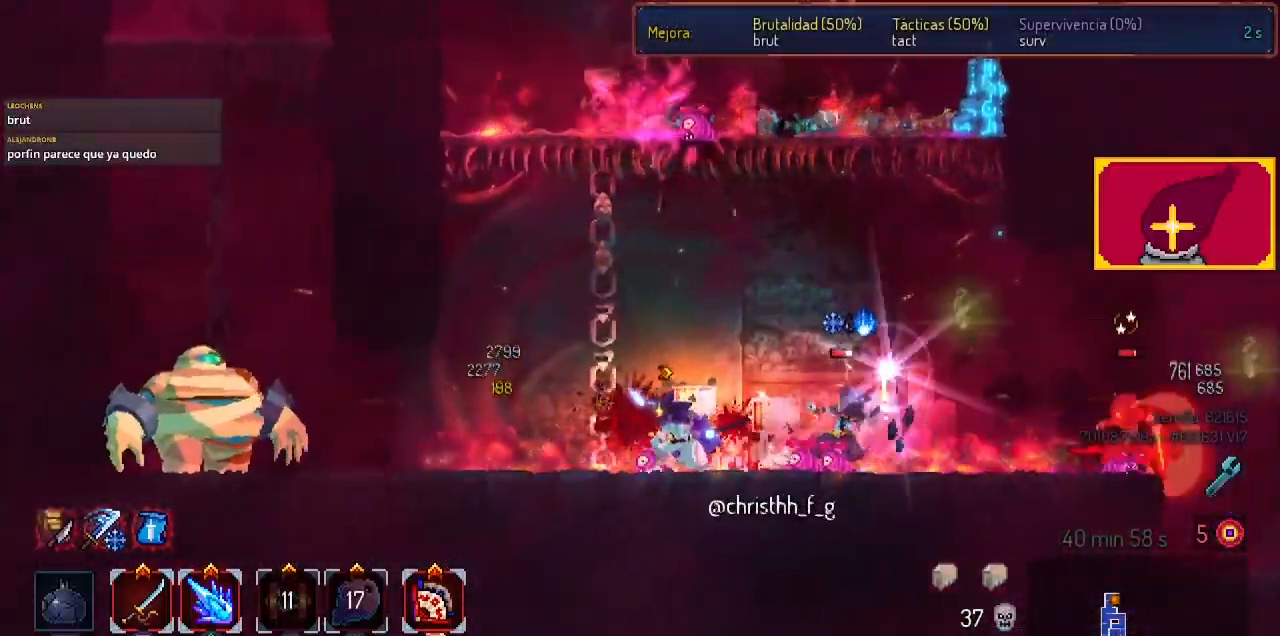
{"buttons": [], "left_stick": "center", "right_stick": "center", "events": [[467, "SQUARE", "up"]]}
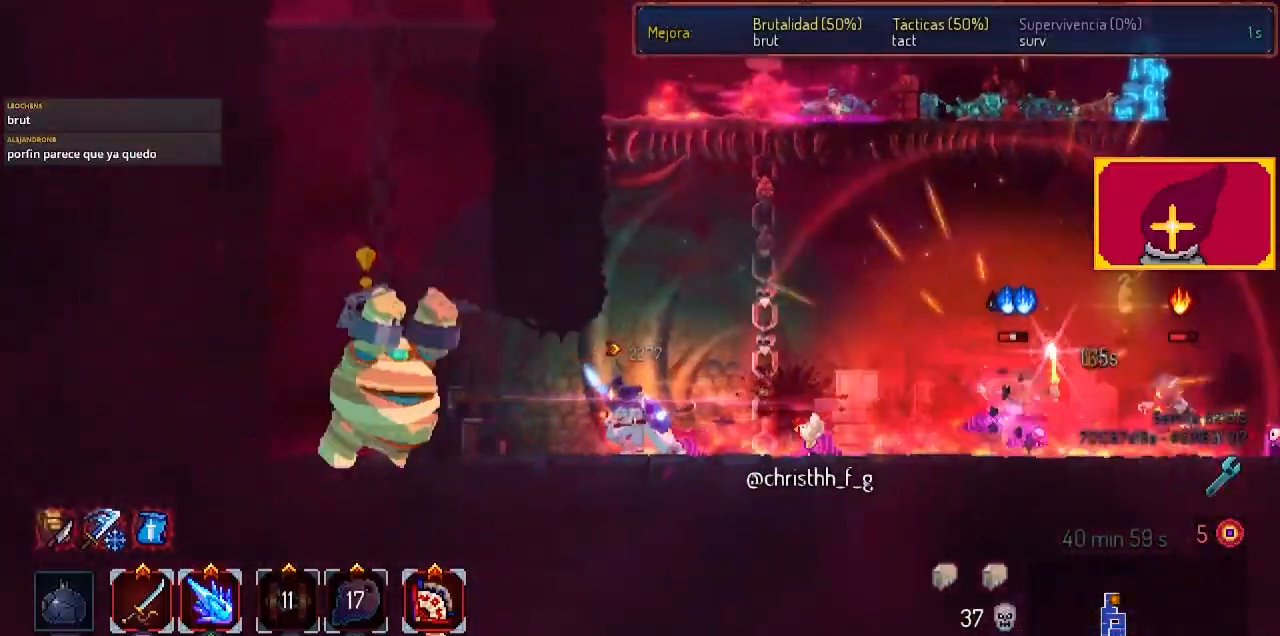
{"buttons": ["CIRCLE", "DPAD_LEFT"], "left_stick": "center", "right_stick": "center", "events": [[33, "DPAD_LEFT", "down"], [100, "CIRCLE", "down"], [200, "CIRCLE", "up"], [233, "CIRCLE", "down"], [333, "CIRCLE", "up"], [367, "CIRCLE", "down"]]}
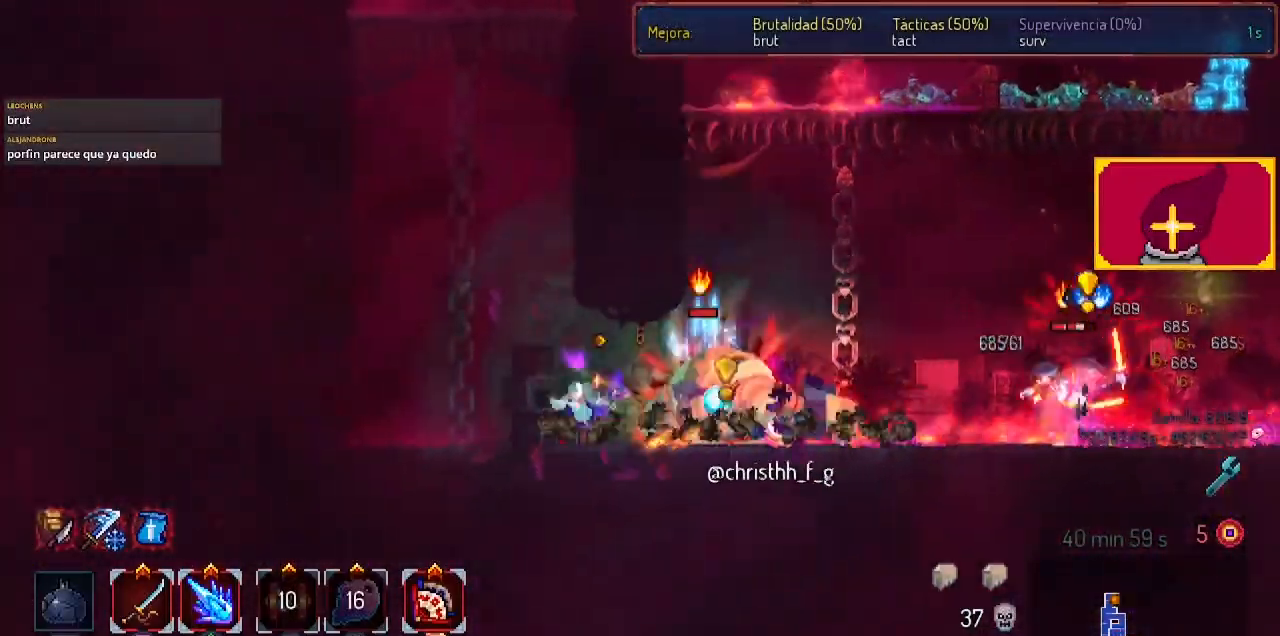
{"buttons": [], "left_stick": "center", "right_stick": "center", "events": [[33, "CIRCLE", "up"], [67, "CIRCLE", "down"], [200, "CIRCLE", "up"], [467, "DPAD_LEFT", "up"]]}
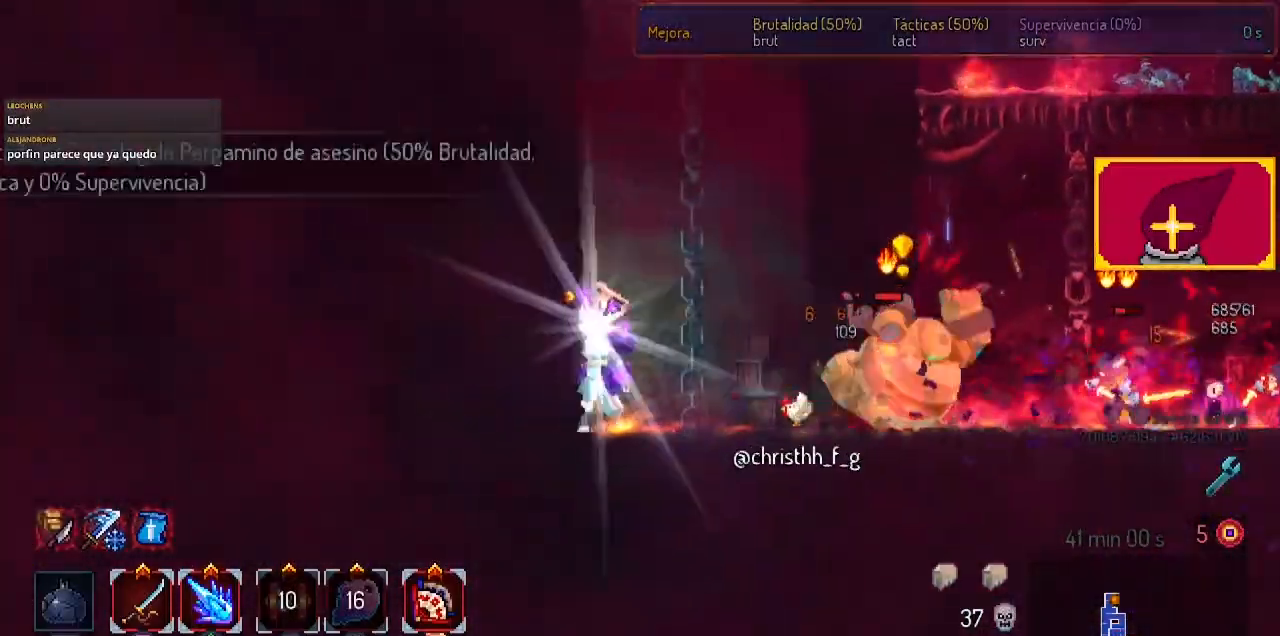
{"buttons": ["SQUARE"], "left_stick": "center", "right_stick": "center", "events": [[200, "SQUARE", "down"], [233, "DPAD_RIGHT", "down"], [400, "DPAD_RIGHT", "up"]]}
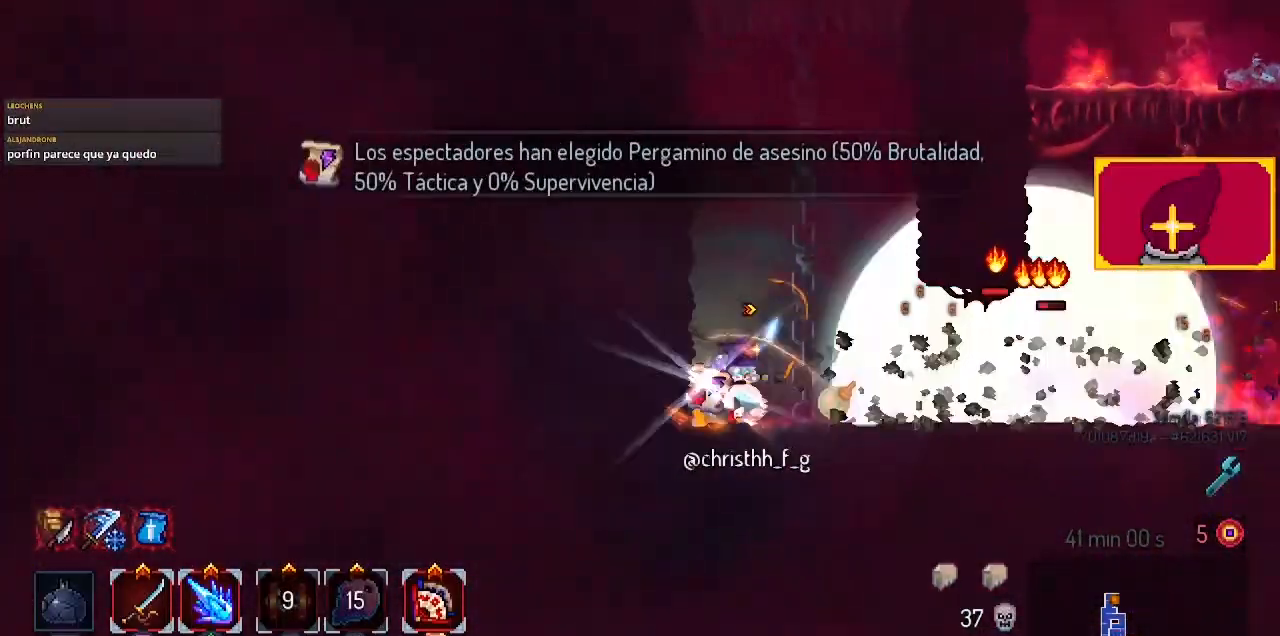
{"buttons": ["SQUARE"], "left_stick": "center", "right_stick": "center", "events": [[233, "DPAD_RIGHT", "down"], [433, "DPAD_RIGHT", "up"]]}
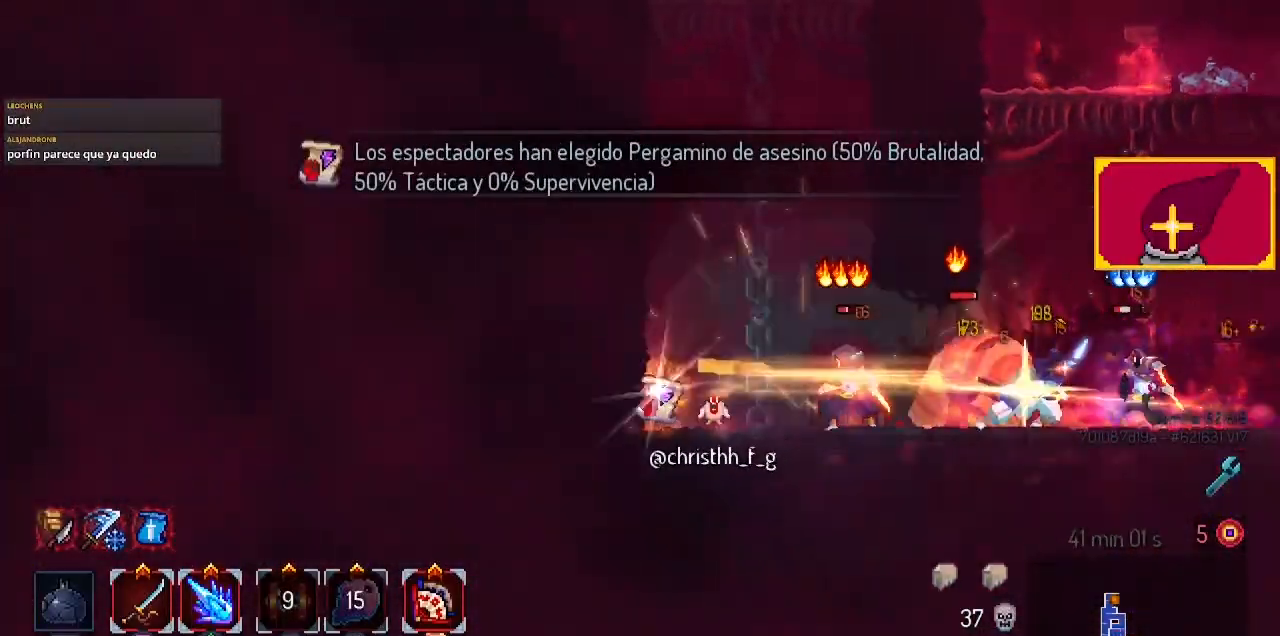
{"buttons": ["SQUARE"], "left_stick": "center", "right_stick": "center", "events": [[400, "SQUARE", "up"], [467, "SQUARE", "down"]]}
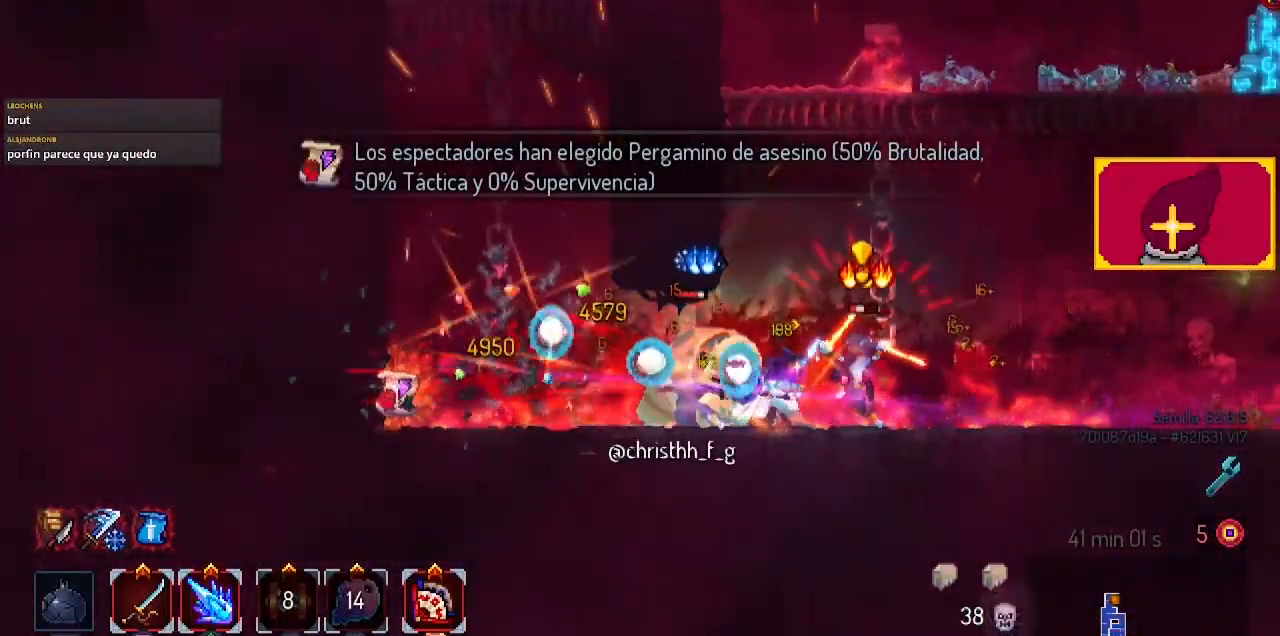
{"buttons": ["CIRCLE", "DPAD_RIGHT"], "left_stick": "center", "right_stick": "center", "events": [[33, "SQUARE", "up"], [100, "SQUARE", "down"], [200, "SQUARE", "up"], [300, "DPAD_RIGHT", "down"], [333, "CIRCLE", "down"], [433, "CIRCLE", "up"], [500, "CIRCLE", "down"]]}
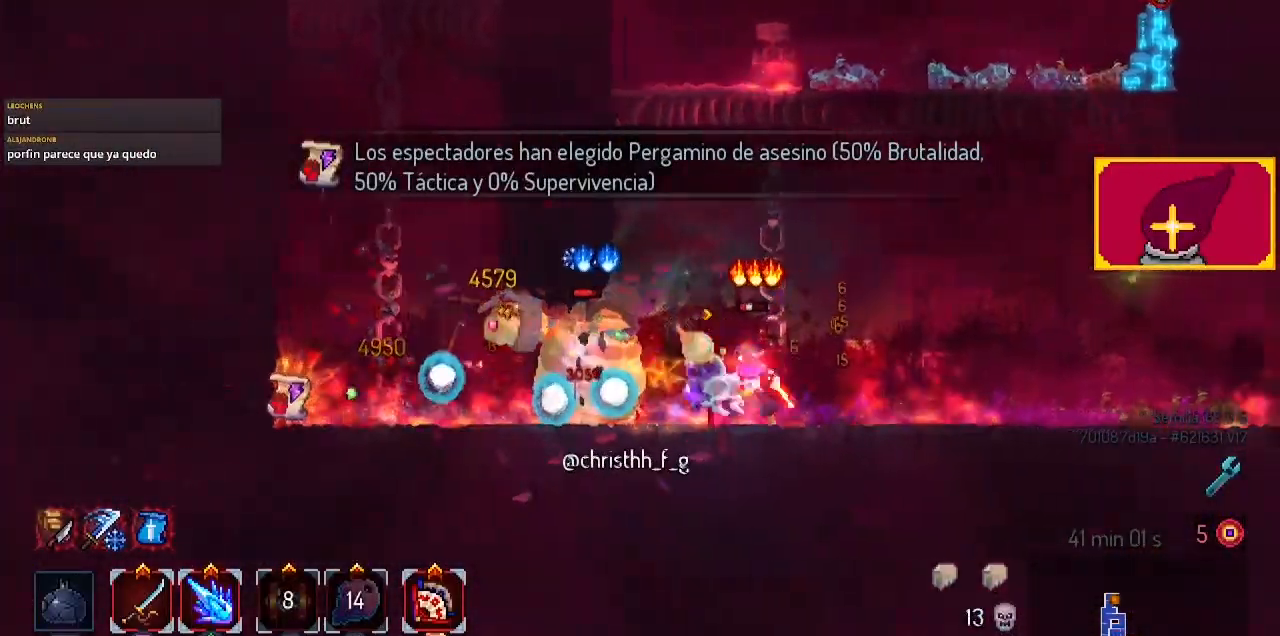
{"buttons": ["DPAD_LEFT"], "left_stick": "center", "right_stick": "center", "events": [[67, "CIRCLE", "up"], [100, "DPAD_LEFT", "down"], [133, "SQUARE", "down"], [167, "DPAD_RIGHT", "up"], [233, "DPAD_LEFT", "up"], [233, "SQUARE", "up"], [433, "DPAD_LEFT", "down"]]}
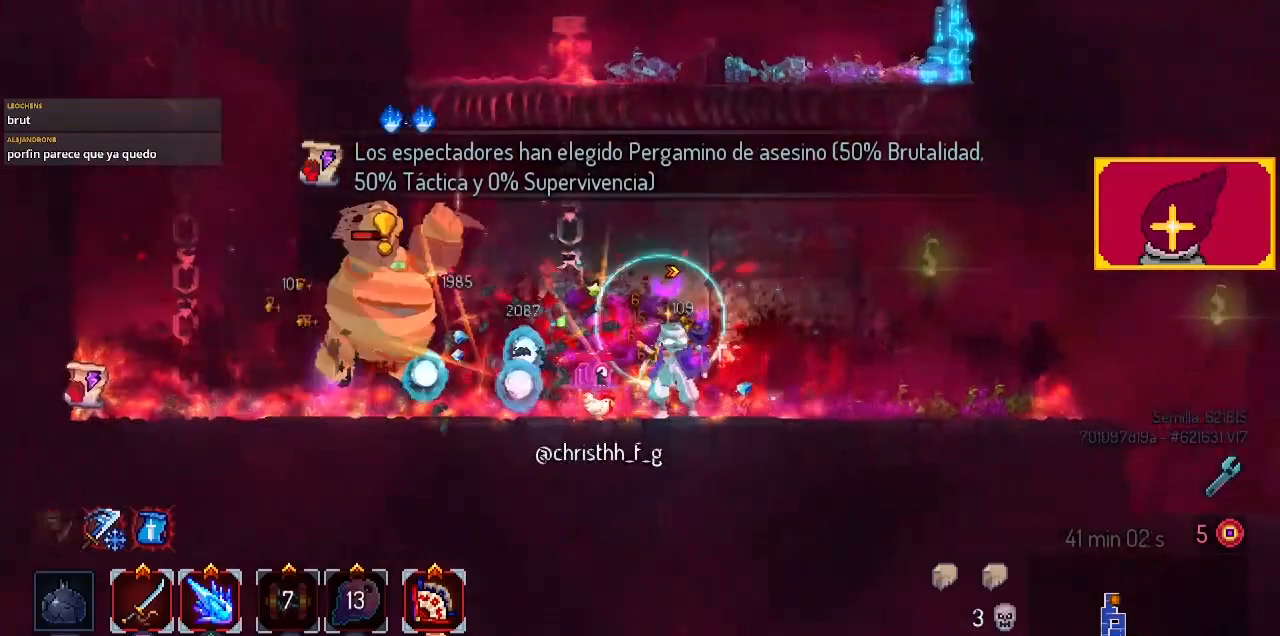
{"buttons": ["DPAD_LEFT"], "left_stick": "center", "right_stick": "center", "events": [[67, "CIRCLE", "down"], [167, "CIRCLE", "up"], [200, "CIRCLE", "down"], [267, "CIRCLE", "up"]]}
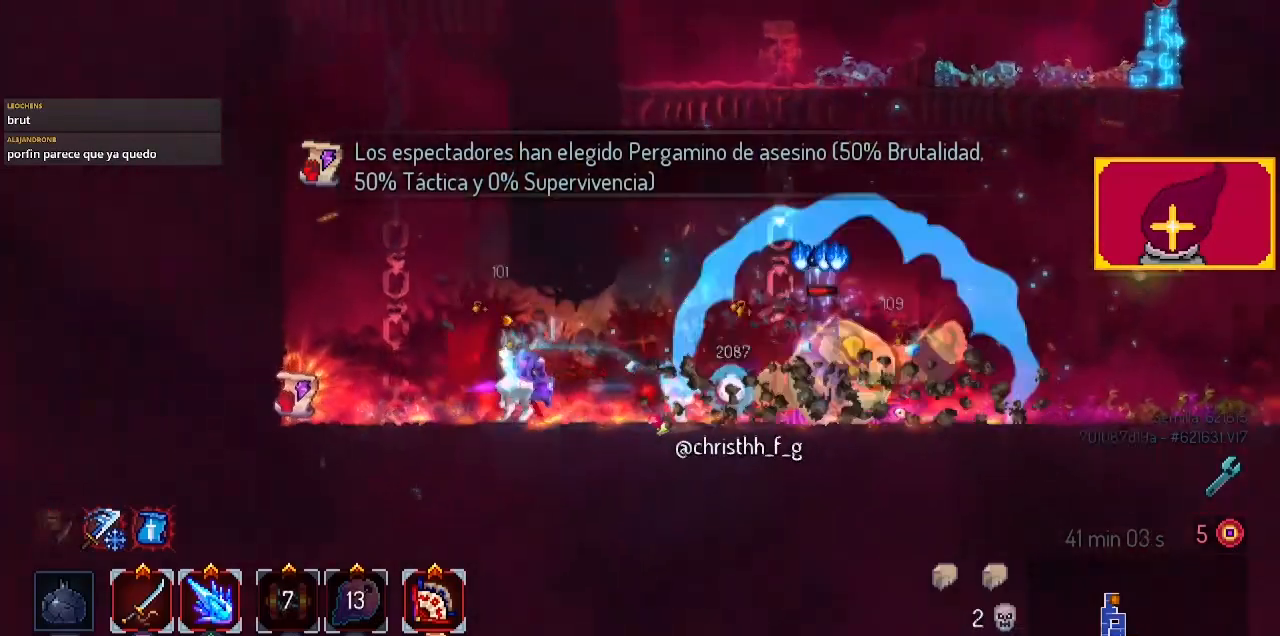
{"buttons": [], "left_stick": "center", "right_stick": "center", "events": [[233, "DPAD_LEFT", "up"], [233, "L1", "down"], [333, "L1", "up"]]}
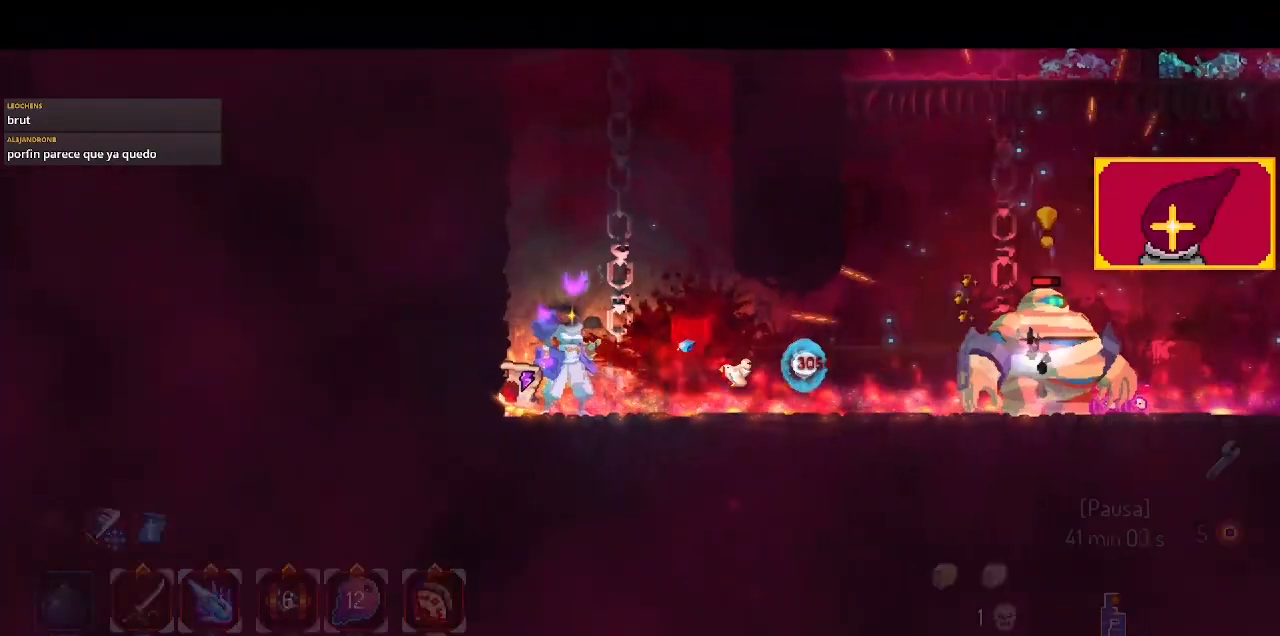
{"buttons": [], "left_stick": "center", "right_stick": "center", "events": []}
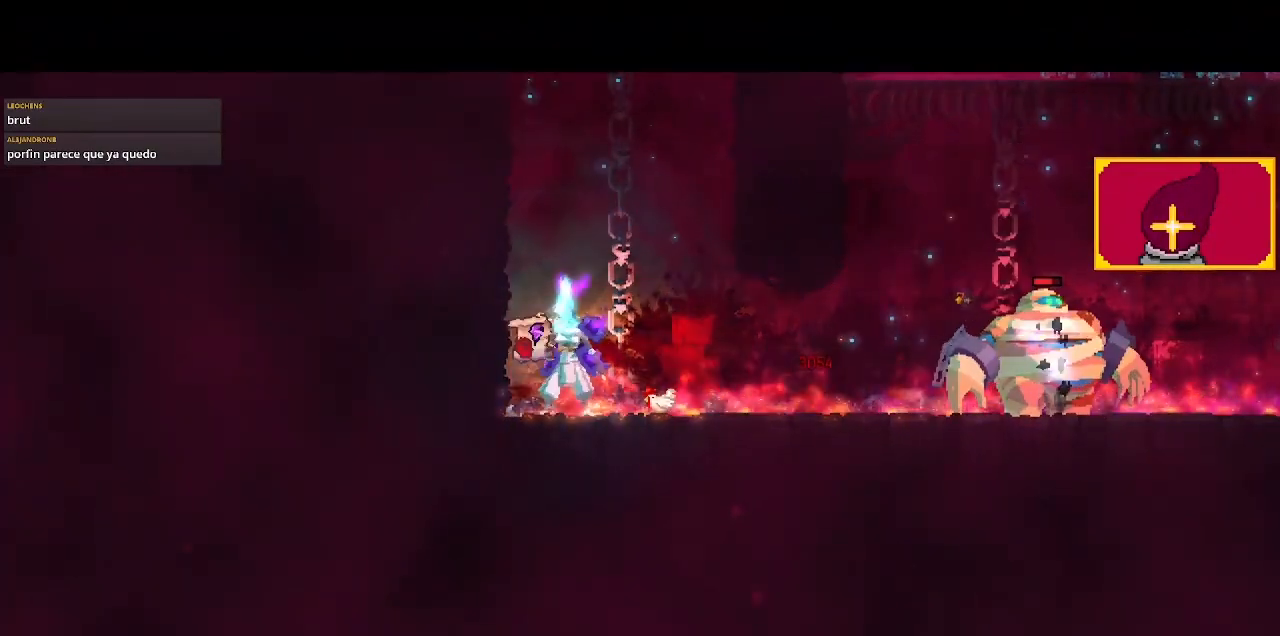
{"buttons": [], "left_stick": "center", "right_stick": "center", "events": []}
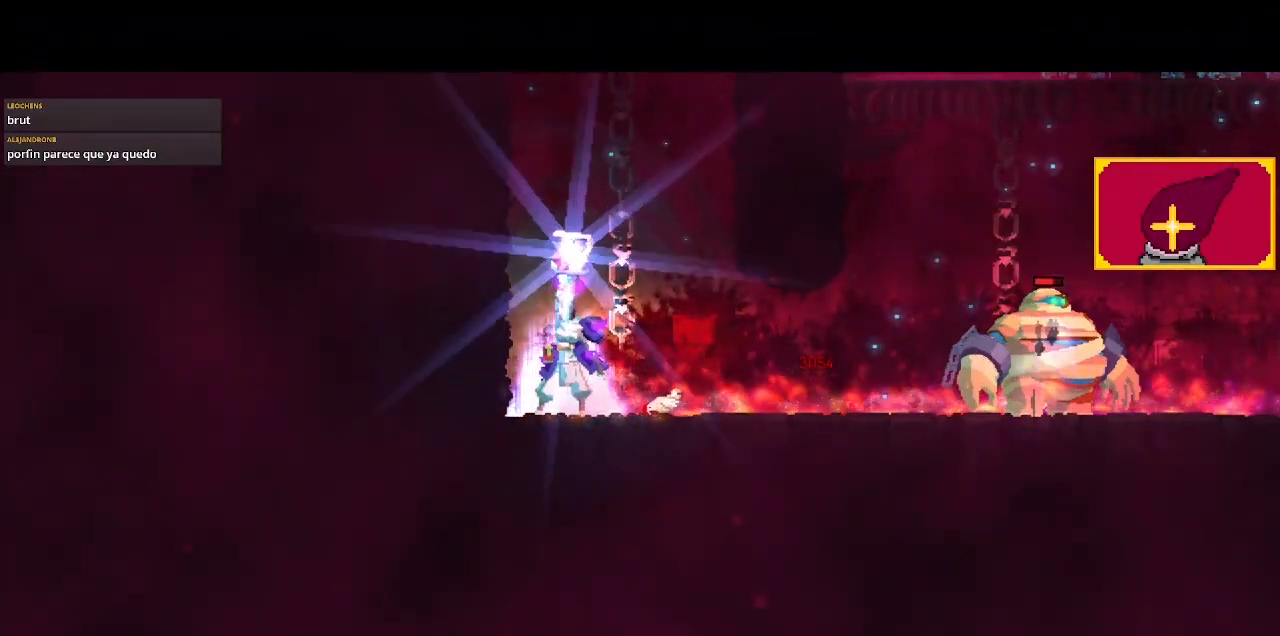
{"buttons": [], "left_stick": "center", "right_stick": "center", "events": []}
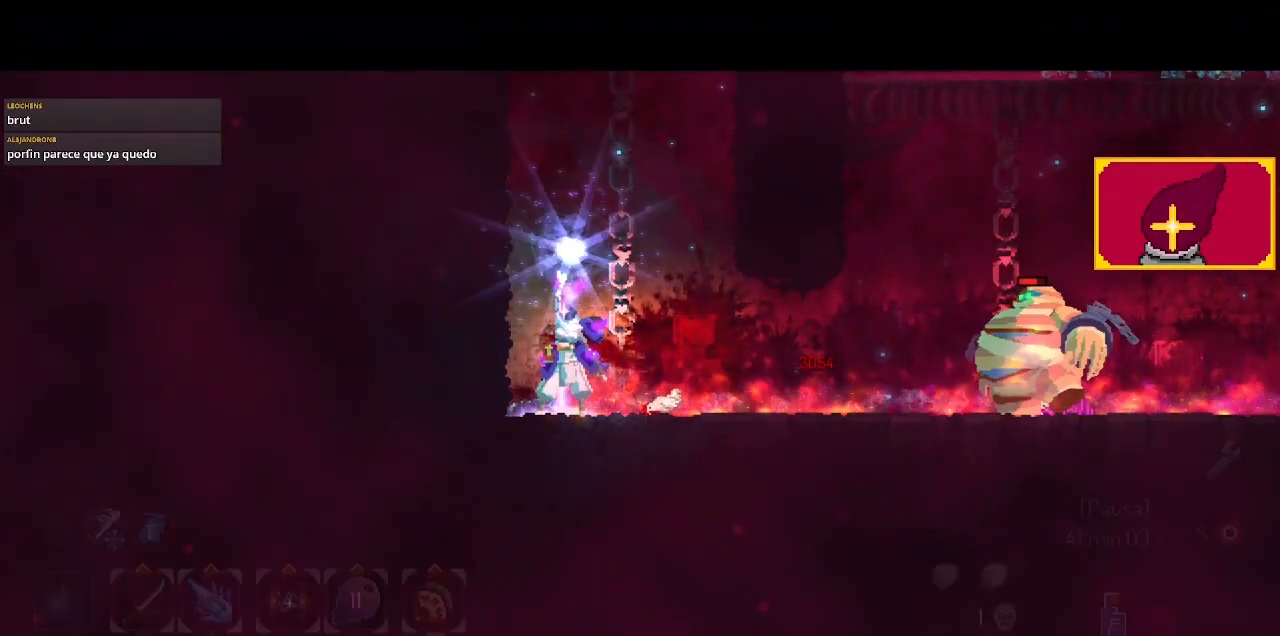
{"buttons": ["L1"], "left_stick": "center", "right_stick": "center", "events": [[300, "L1", "down"]]}
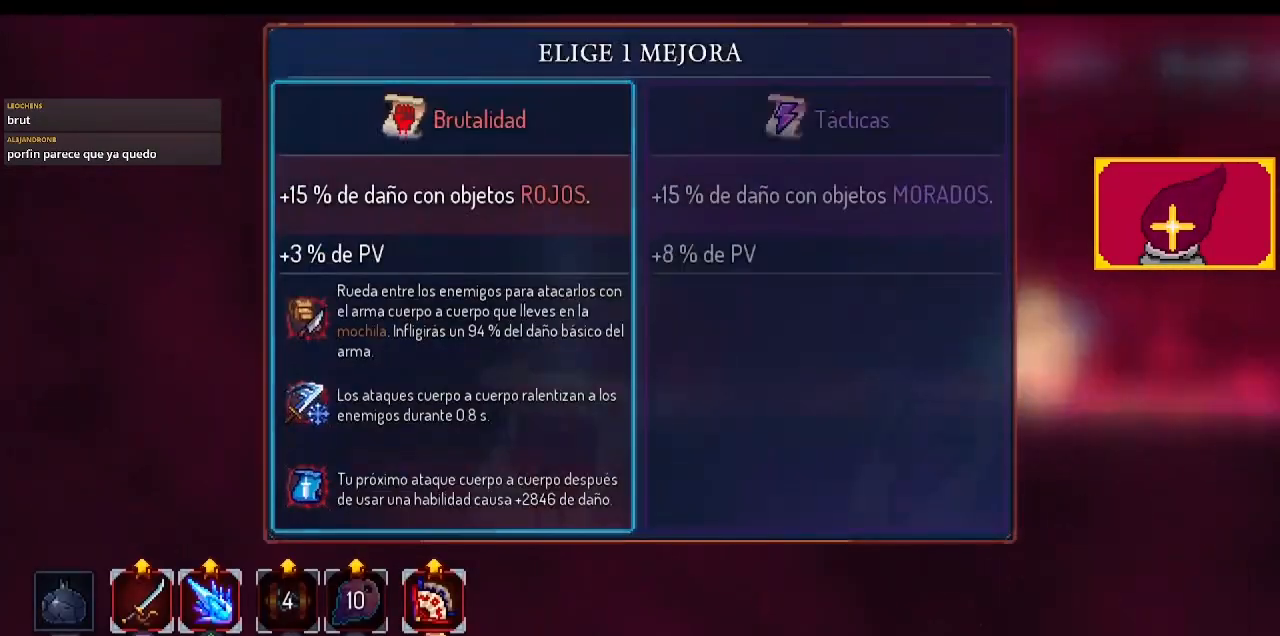
{"buttons": [], "left_stick": "center", "right_stick": "center", "events": [[67, "L1", "up"]]}
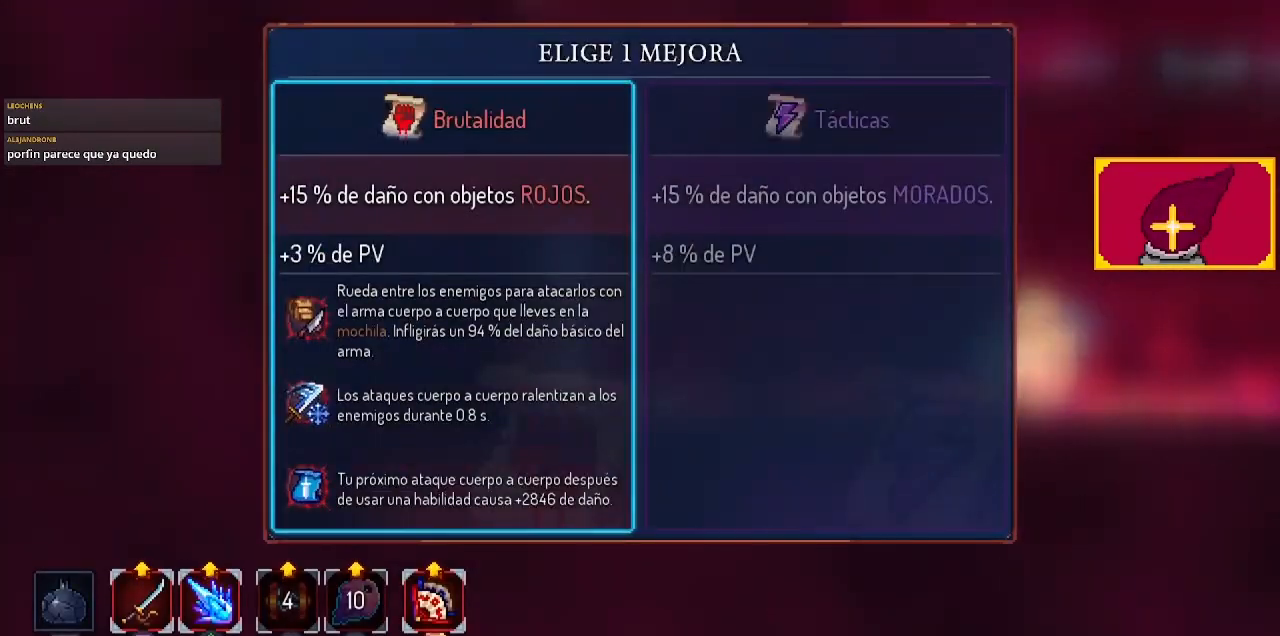
{"buttons": ["DPAD_RIGHT"], "left_stick": "center", "right_stick": "center", "events": [[100, "L1", "down"], [267, "CROSS", "down"], [300, "L1", "up"], [367, "CROSS", "up"], [467, "DPAD_RIGHT", "down"]]}
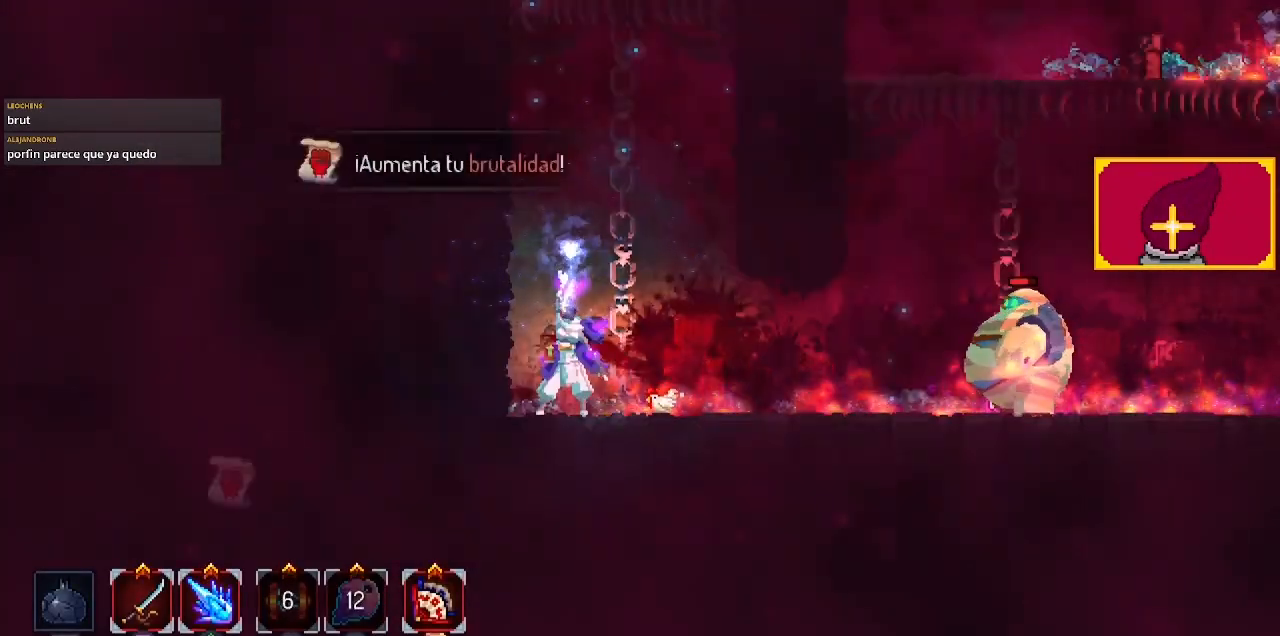
{"buttons": ["DPAD_RIGHT"], "left_stick": "center", "right_stick": "center", "events": []}
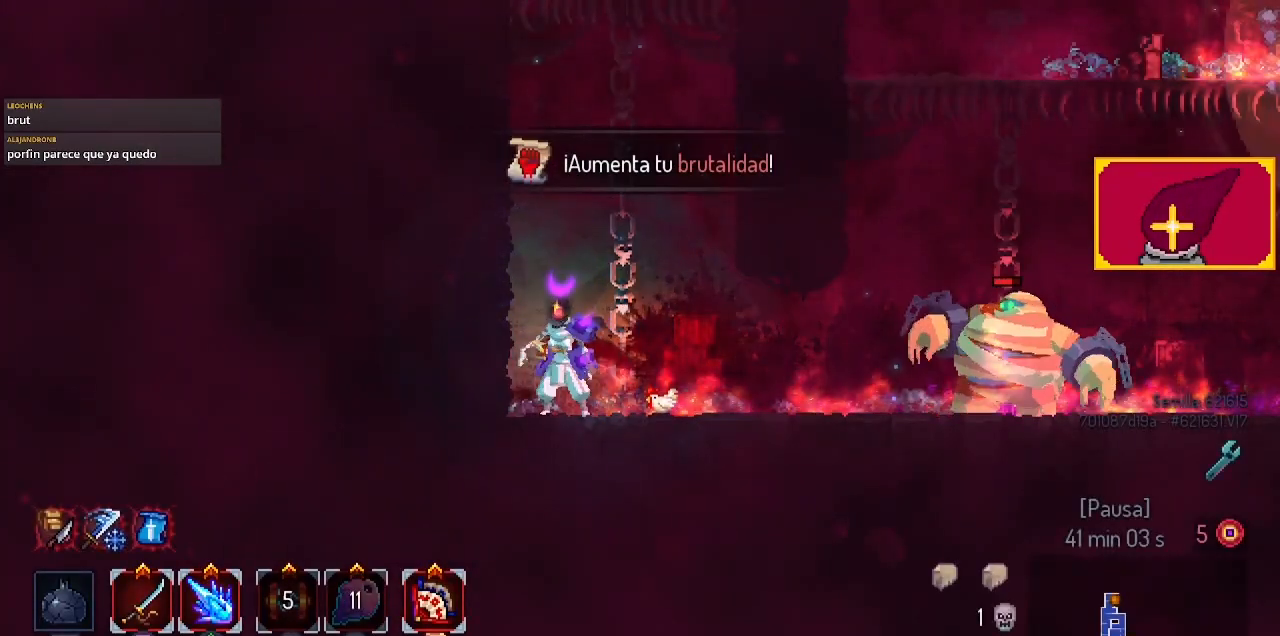
{"buttons": ["SQUARE", "DPAD_RIGHT"], "left_stick": "center", "right_stick": "center", "events": [[467, "SQUARE", "down"]]}
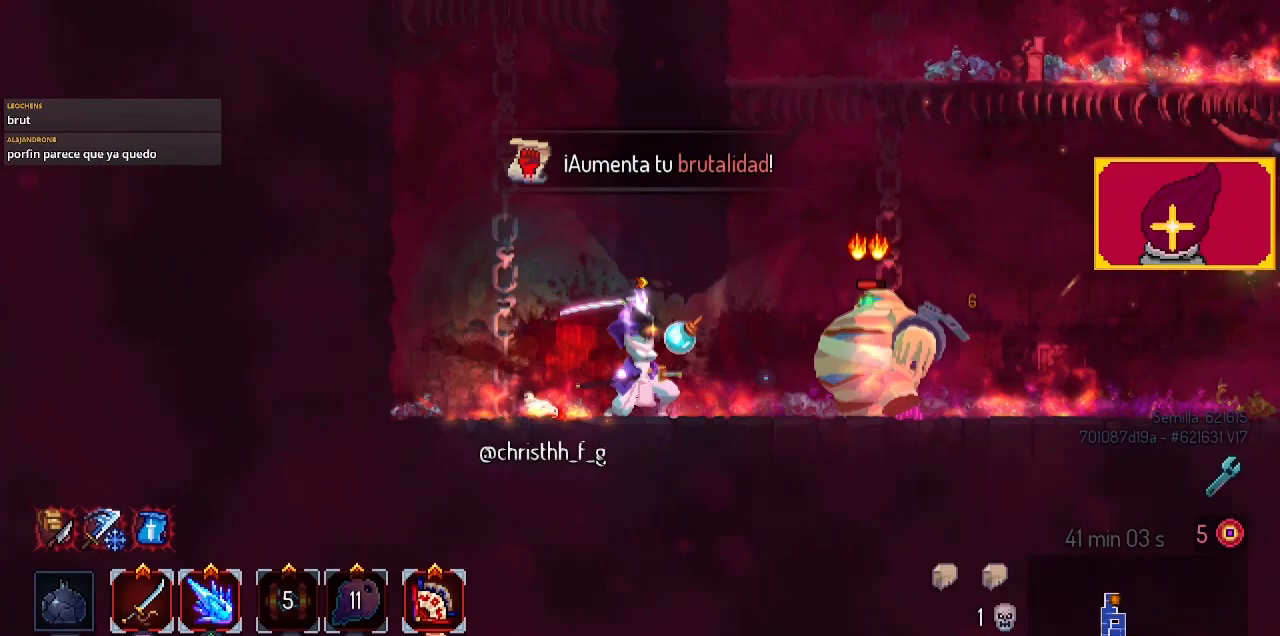
{"buttons": ["DPAD_RIGHT"], "left_stick": "center", "right_stick": "center", "events": [[33, "SQUARE", "up"], [100, "SQUARE", "down"], [200, "SQUARE", "up"], [233, "SQUARE", "down"], [333, "SQUARE", "up"], [433, "SQUARE", "down"], [467, "SQUARE", "up"]]}
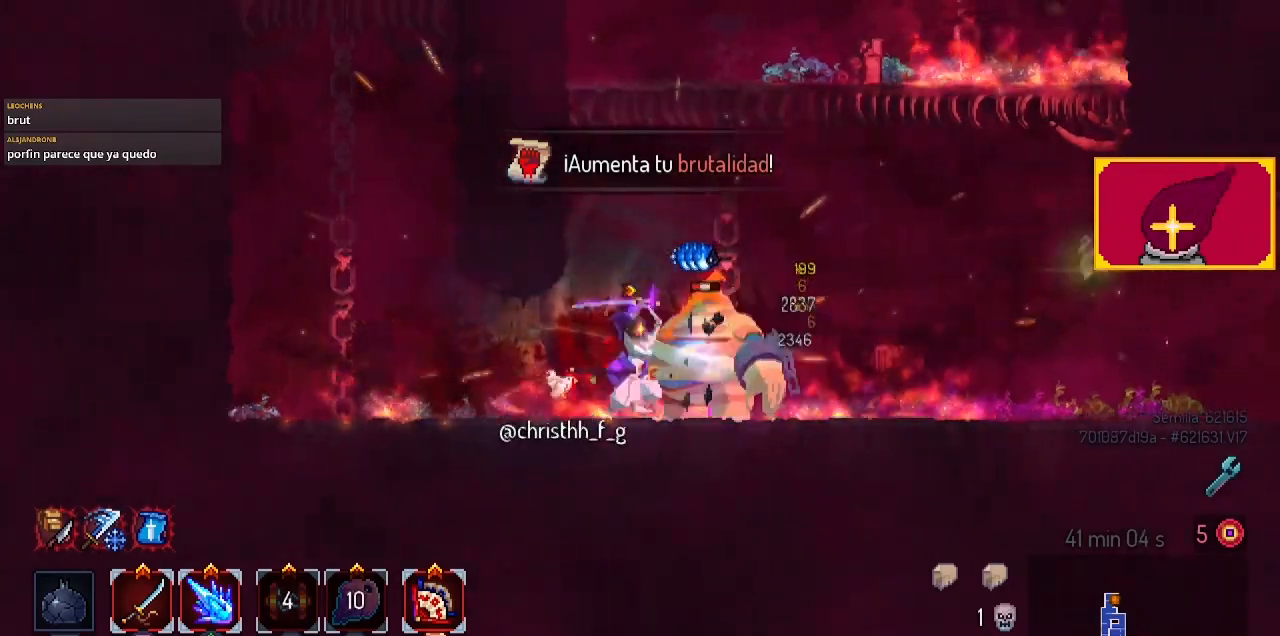
{"buttons": ["SQUARE", "DPAD_LEFT"], "left_stick": "center", "right_stick": "center", "events": [[67, "CIRCLE", "down"], [200, "CIRCLE", "up"], [367, "DPAD_RIGHT", "up"], [367, "SQUARE", "down"], [400, "DPAD_LEFT", "down"]]}
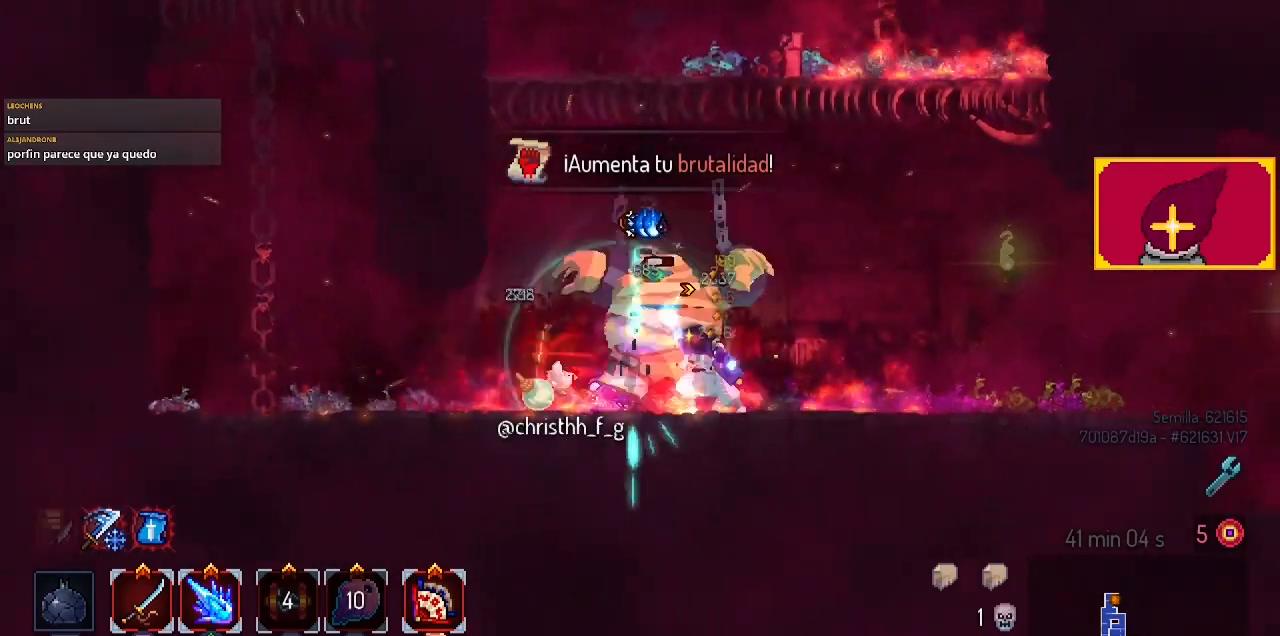
{"buttons": ["DPAD_RIGHT"], "left_stick": "center", "right_stick": "center", "events": [[67, "SQUARE", "up"], [100, "SQUARE", "down"], [133, "SQUARE", "up"], [200, "DPAD_LEFT", "up"], [267, "DPAD_RIGHT", "down"]]}
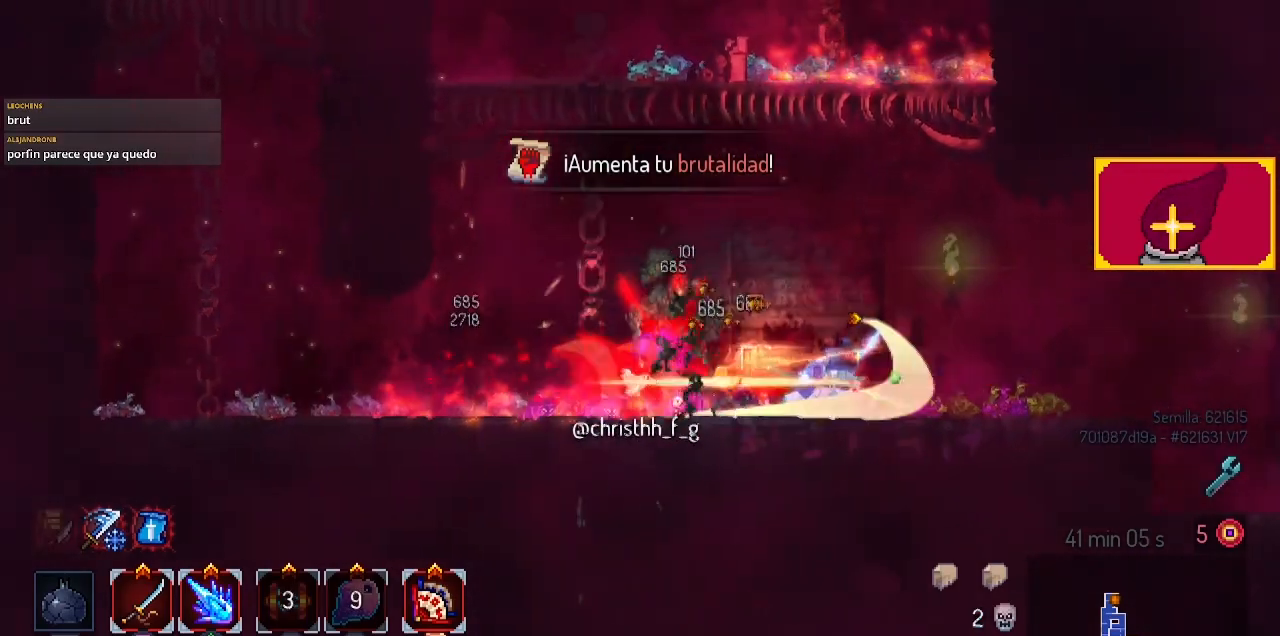
{"buttons": ["CIRCLE", "DPAD_RIGHT"], "left_stick": "center", "right_stick": "center", "events": [[200, "DPAD_RIGHT", "up"], [267, "DPAD_RIGHT", "down"], [433, "CIRCLE", "down"]]}
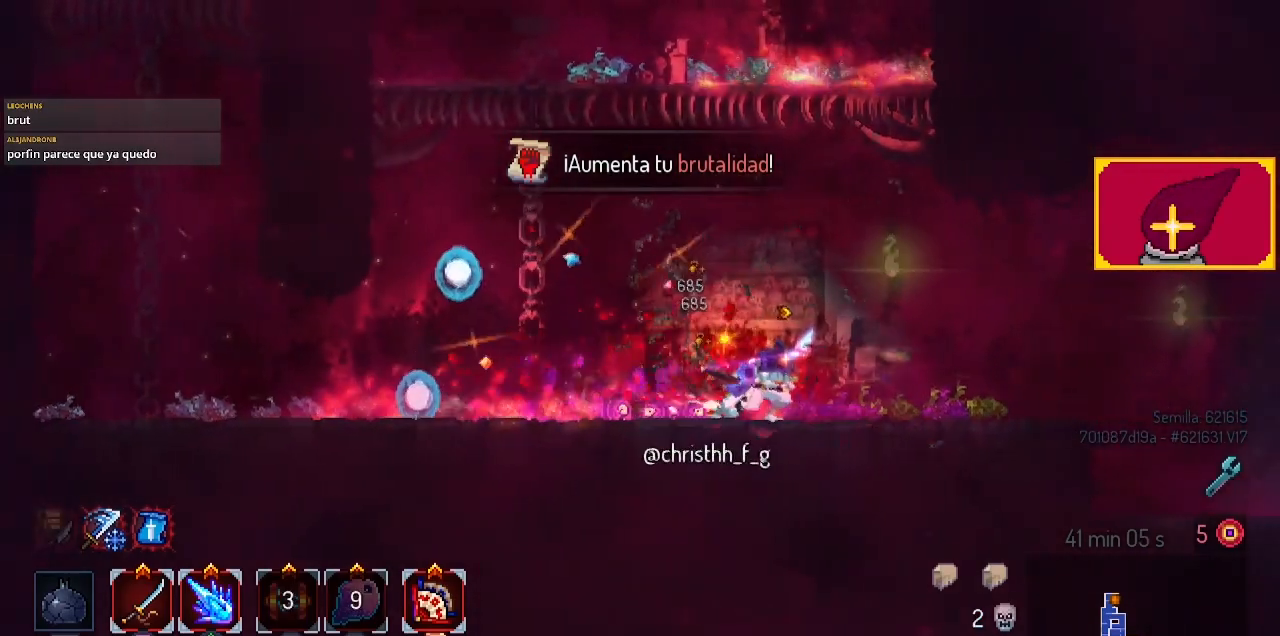
{"buttons": ["CROSS", "DPAD_RIGHT"], "left_stick": "center", "right_stick": "center", "events": [[67, "CIRCLE", "up"], [500, "CROSS", "down"]]}
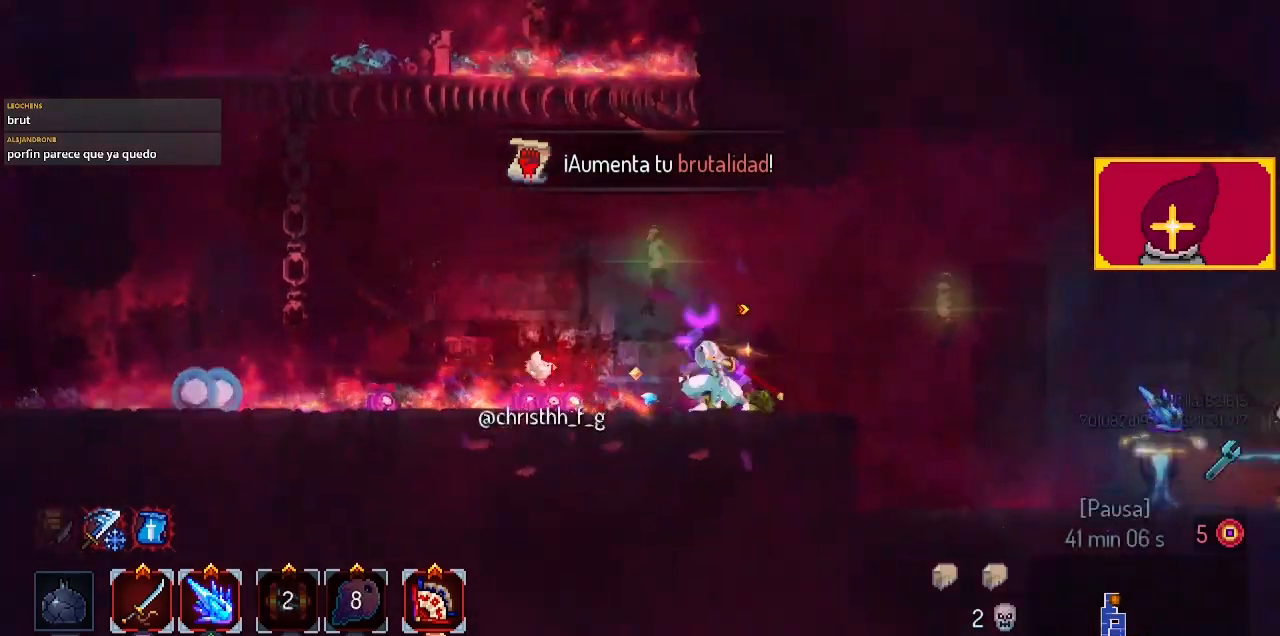
{"buttons": ["DPAD_RIGHT"], "left_stick": "center", "right_stick": "center", "events": [[67, "CROSS", "up"]]}
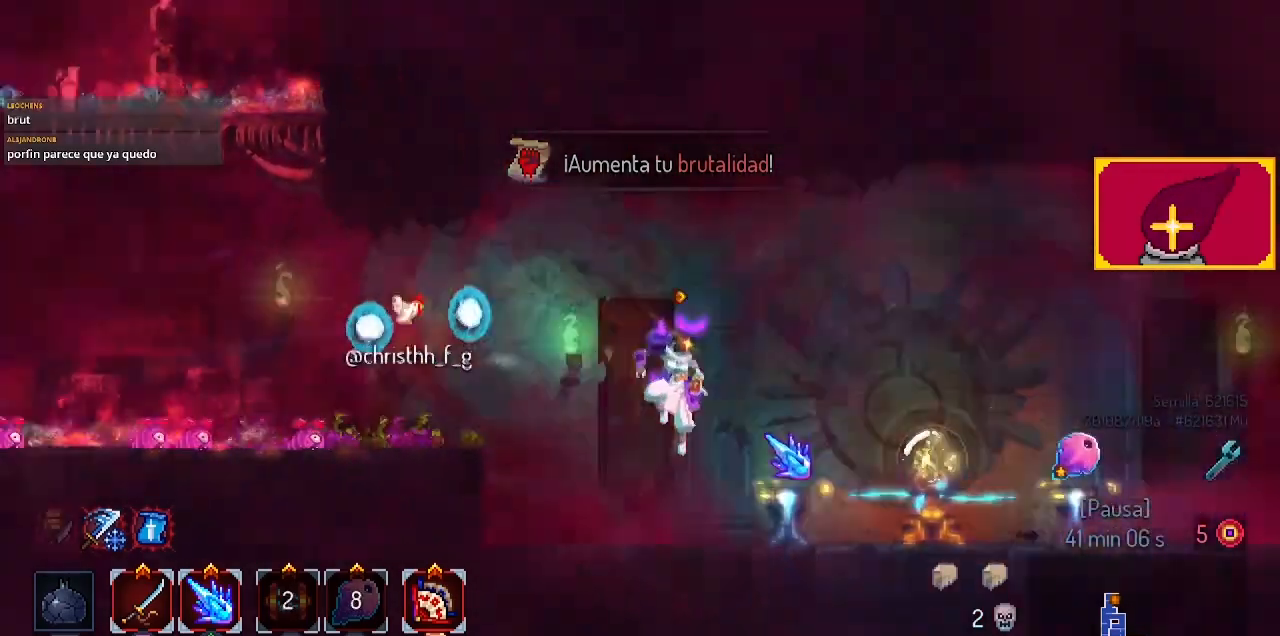
{"buttons": [], "left_stick": "center", "right_stick": "center", "events": [[167, "DPAD_RIGHT", "up"], [167, "L1", "down"], [267, "L1", "up"]]}
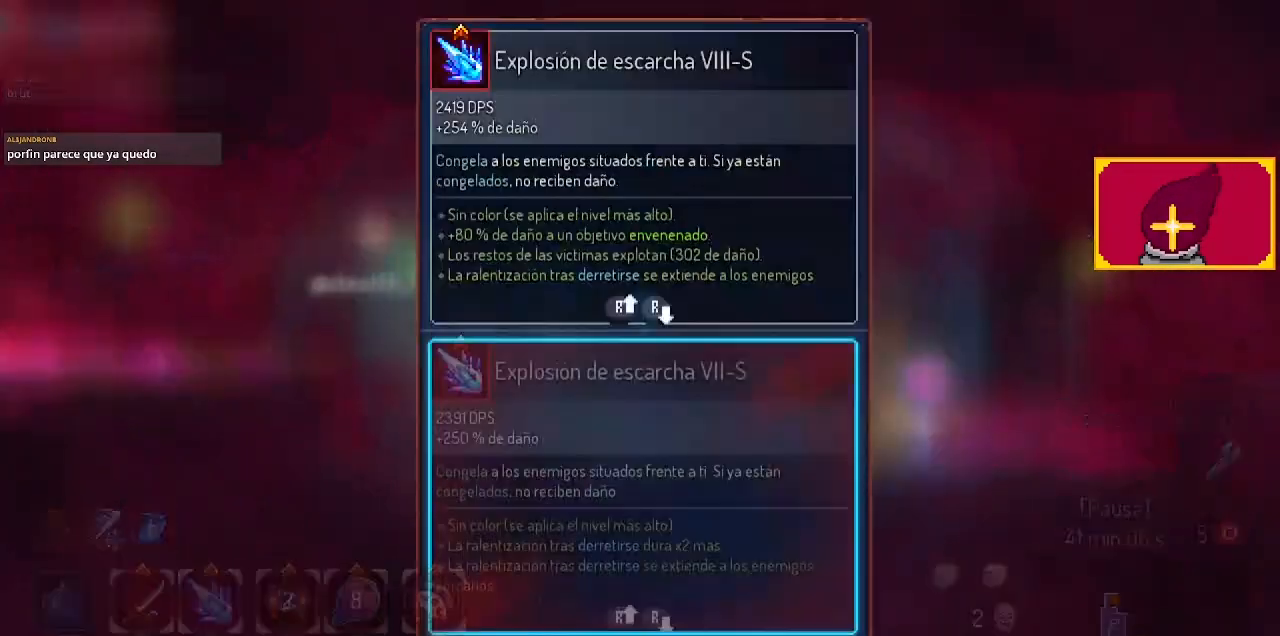
{"buttons": ["DPAD_RIGHT"], "left_stick": "center", "right_stick": "center", "events": [[400, "CIRCLE", "down"], [467, "CIRCLE", "up"], [467, "DPAD_RIGHT", "down"]]}
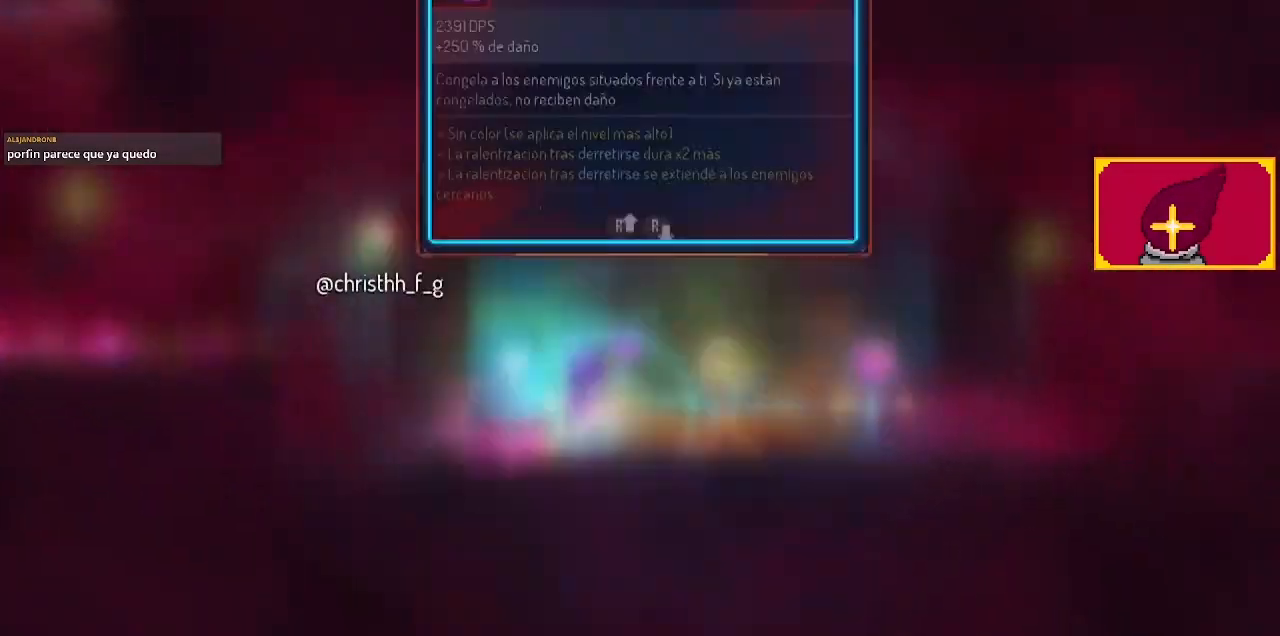
{"buttons": [], "left_stick": "center", "right_stick": "center", "events": [[400, "DPAD_RIGHT", "up"]]}
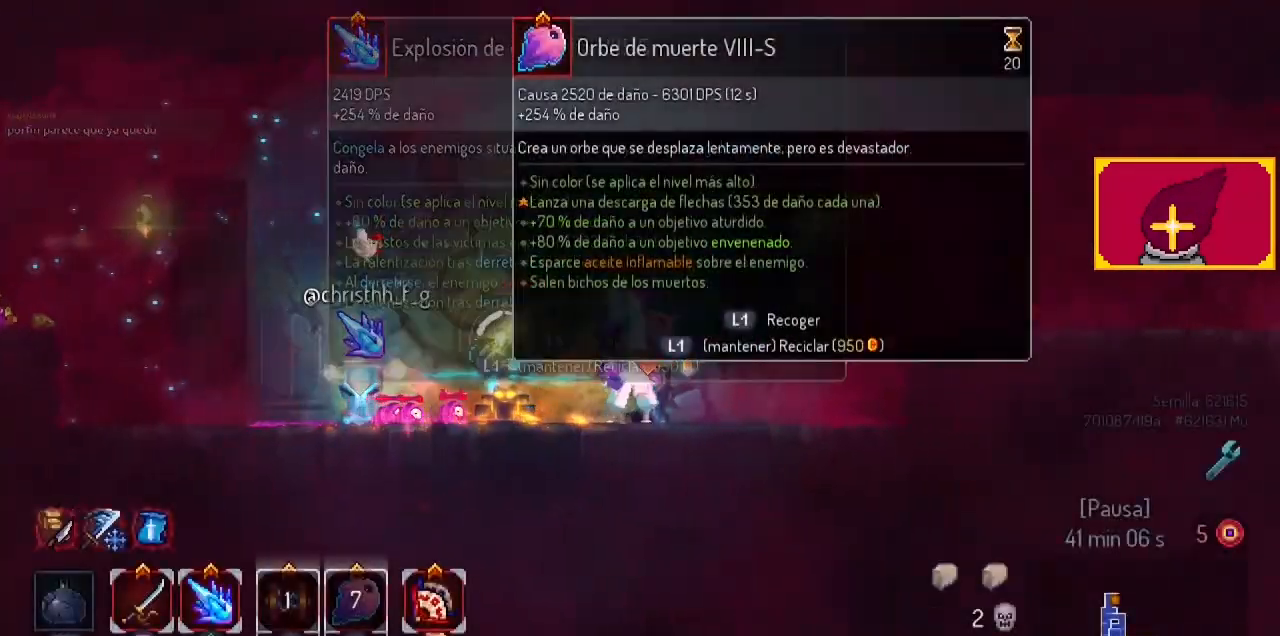
{"buttons": [], "left_stick": "center", "right_stick": "center", "events": [[100, "L1", "down"], [200, "L1", "up"]]}